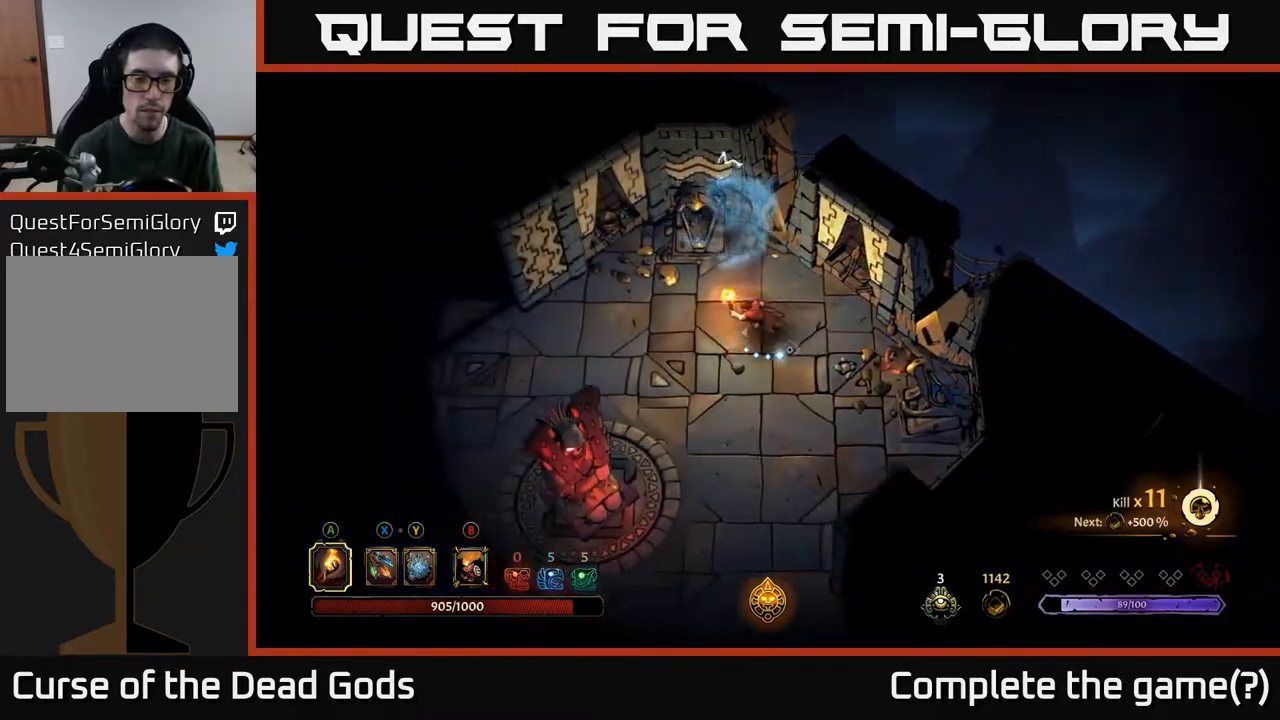
Gameplay with a controller (Xbox layout); each line is a JSON object with the inputs held at the frame after it. "events" lists button and stick changes between this image and that frame as [ms after this image, input, new state], when the widget could be followed in between.
{"buttons": [], "left_stick": "left", "right_stick": "center", "events": []}
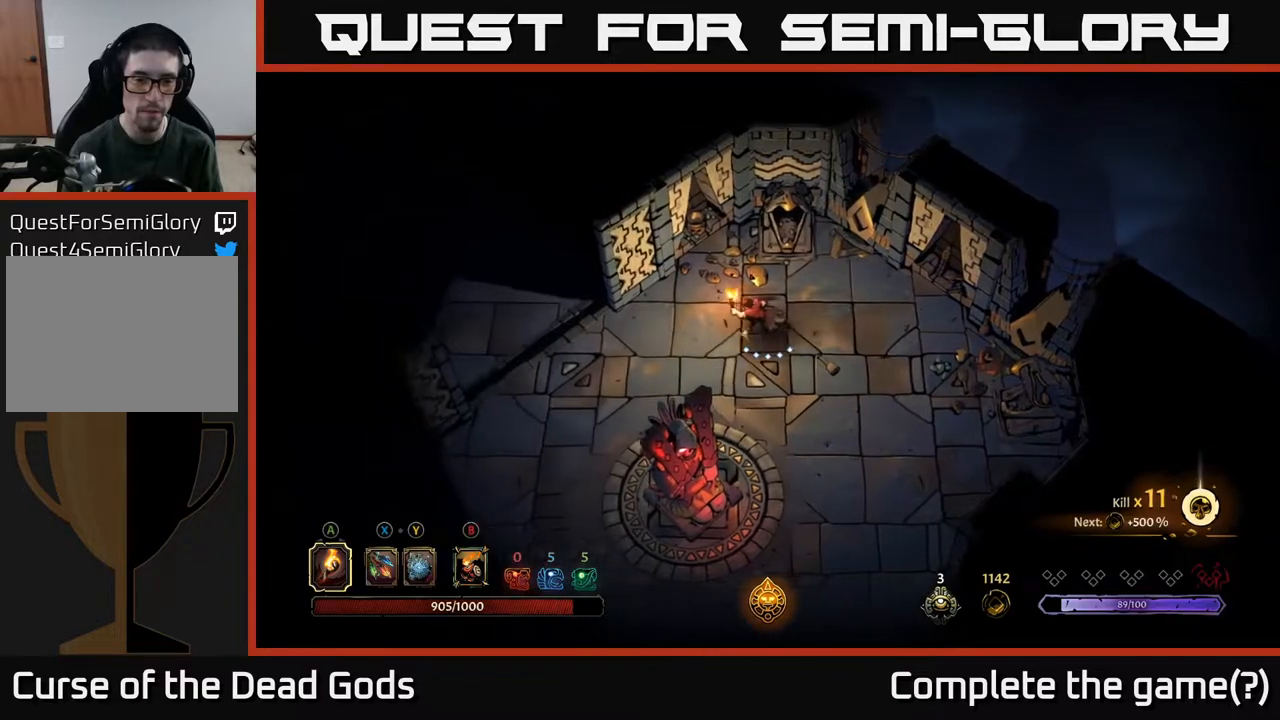
{"buttons": [], "left_stick": "left", "right_stick": "center", "events": []}
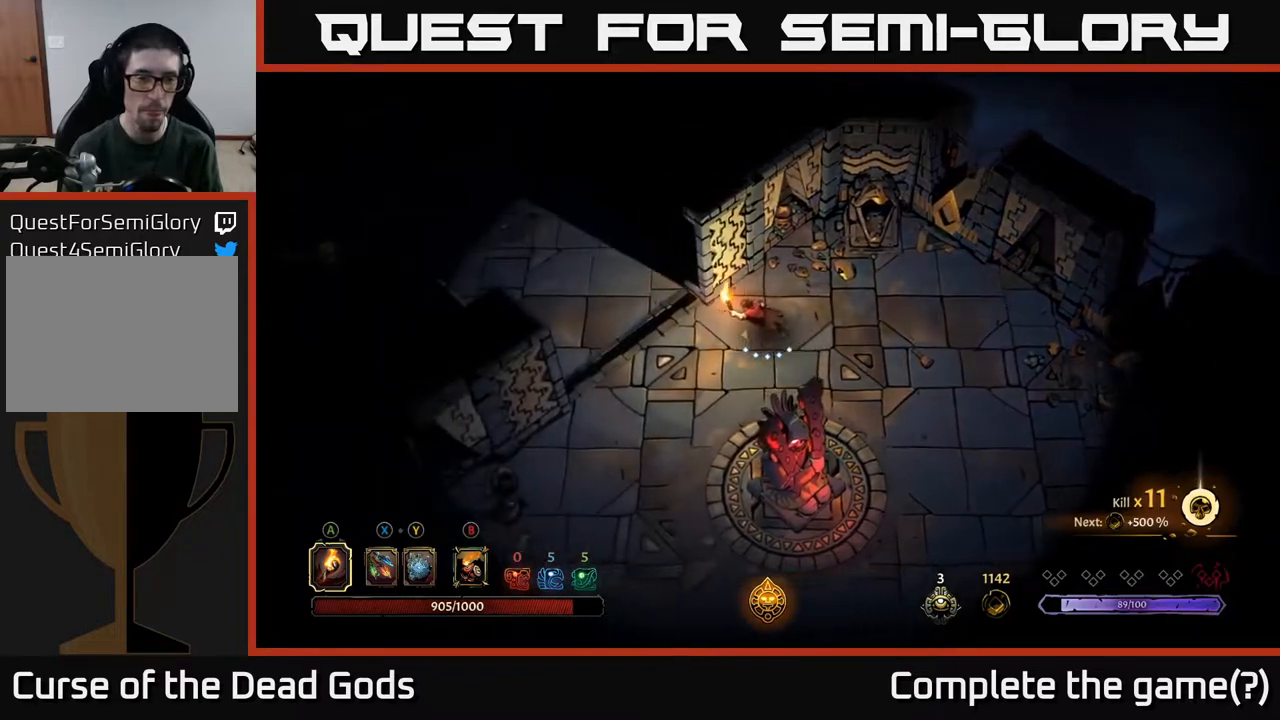
{"buttons": [], "left_stick": "left", "right_stick": "center", "events": []}
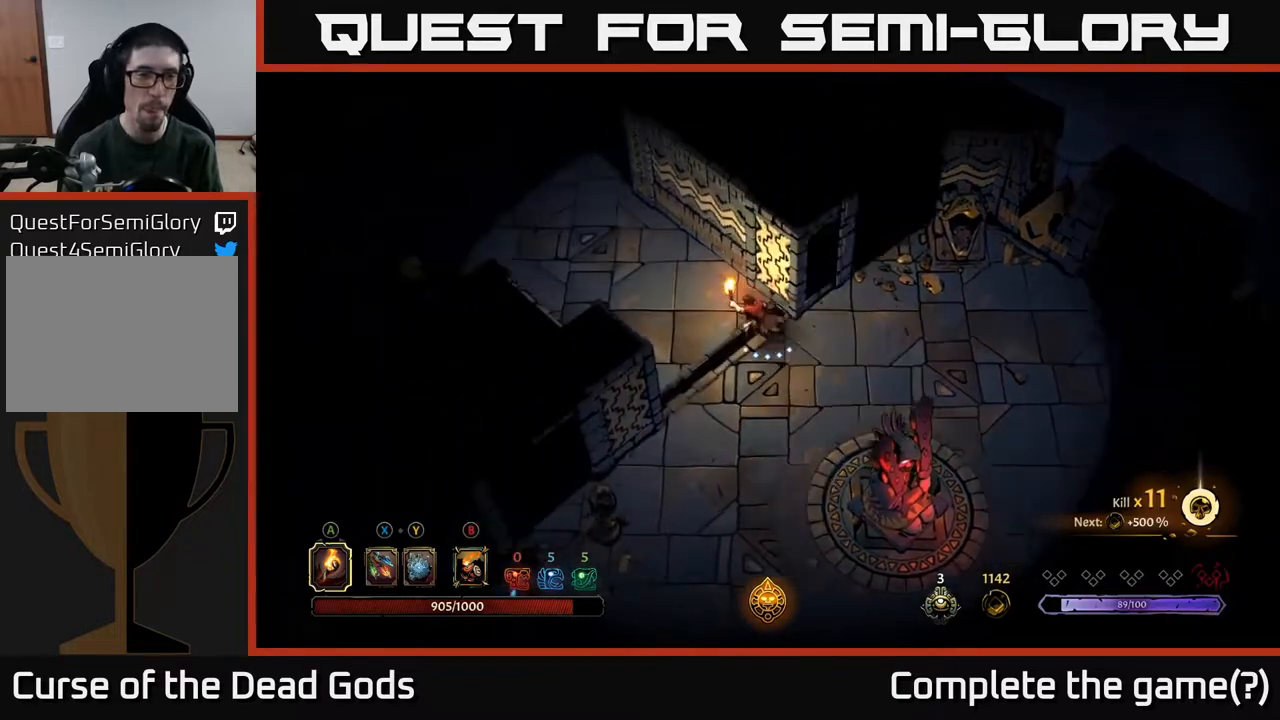
{"buttons": [], "left_stick": "left", "right_stick": "center", "events": []}
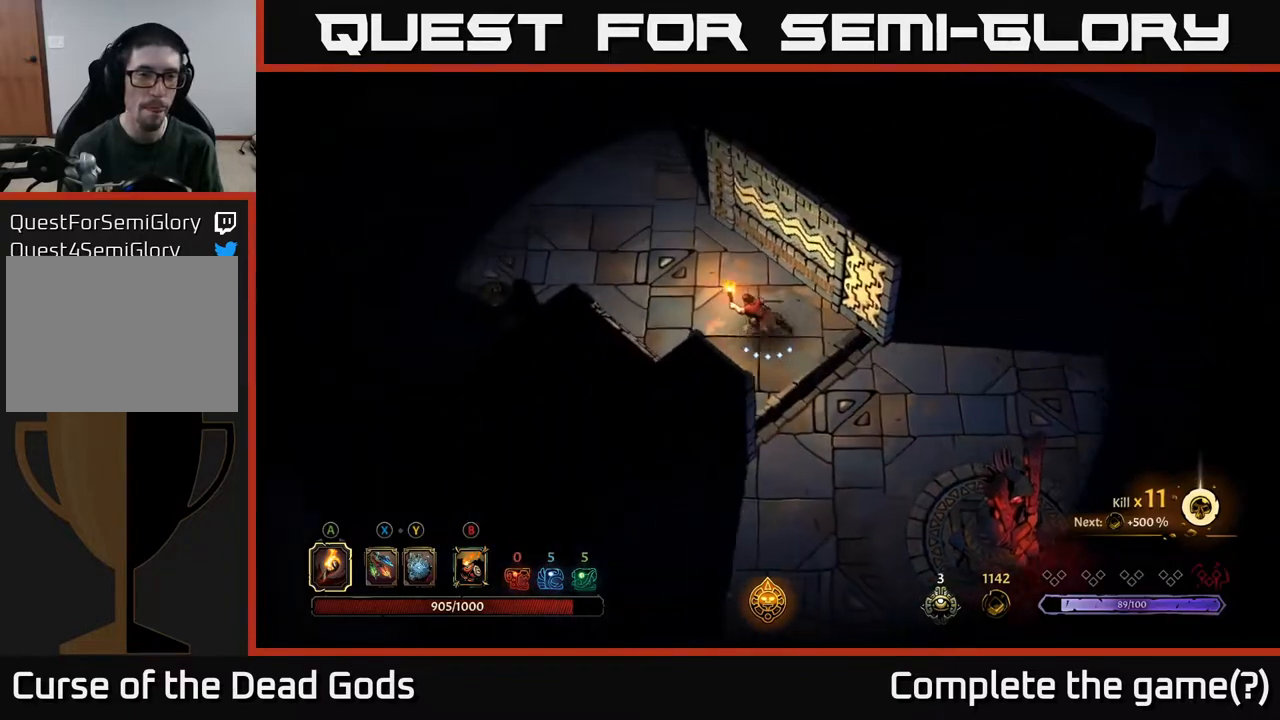
{"buttons": [], "left_stick": "left", "right_stick": "center", "events": []}
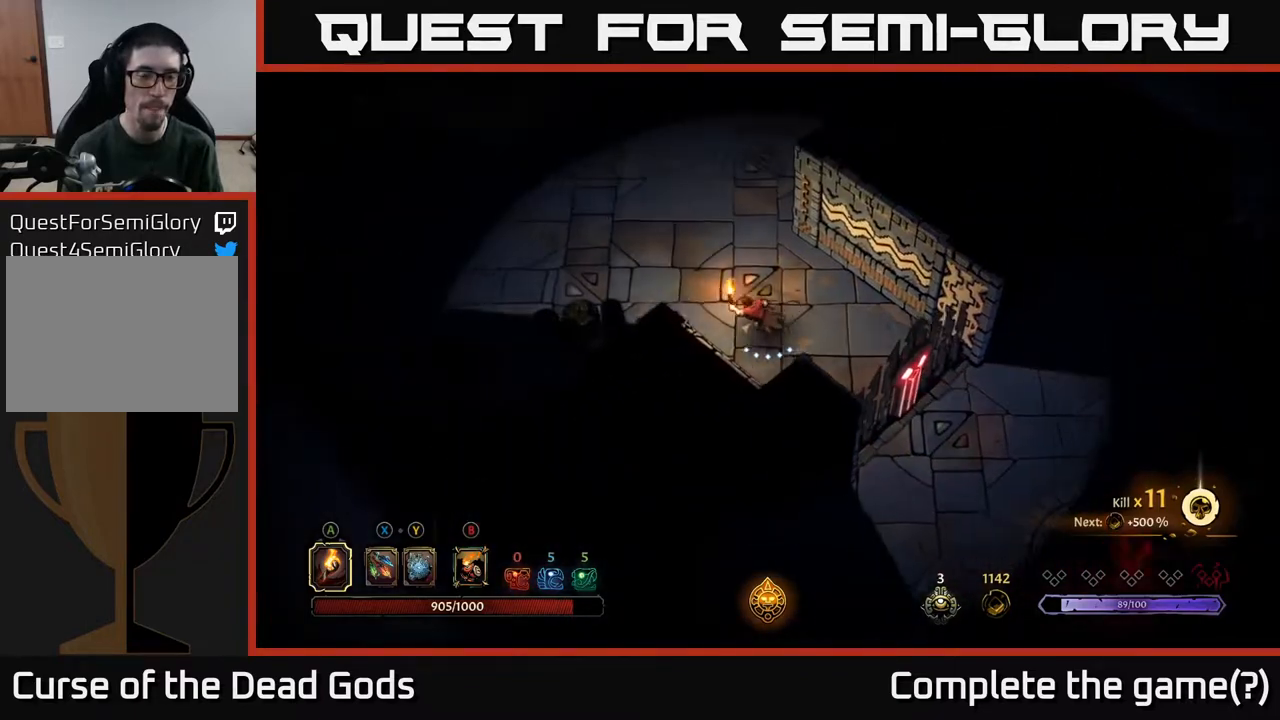
{"buttons": [], "left_stick": "left", "right_stick": "center", "events": []}
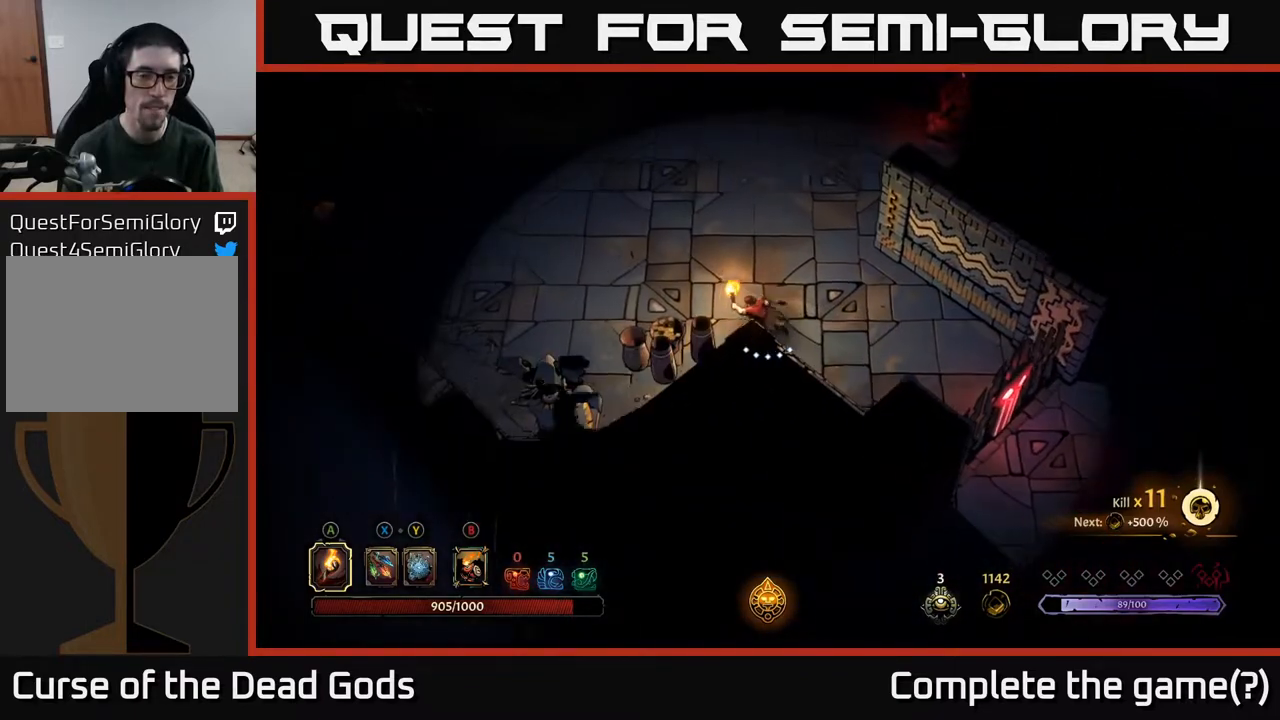
{"buttons": [], "left_stick": "up-left", "right_stick": "center", "events": [[50, "R2", "down"], [83, "left_stick", "down-left"], [200, "R2", "up"], [250, "left_stick", "left"], [500, "left_stick", "up-left"]]}
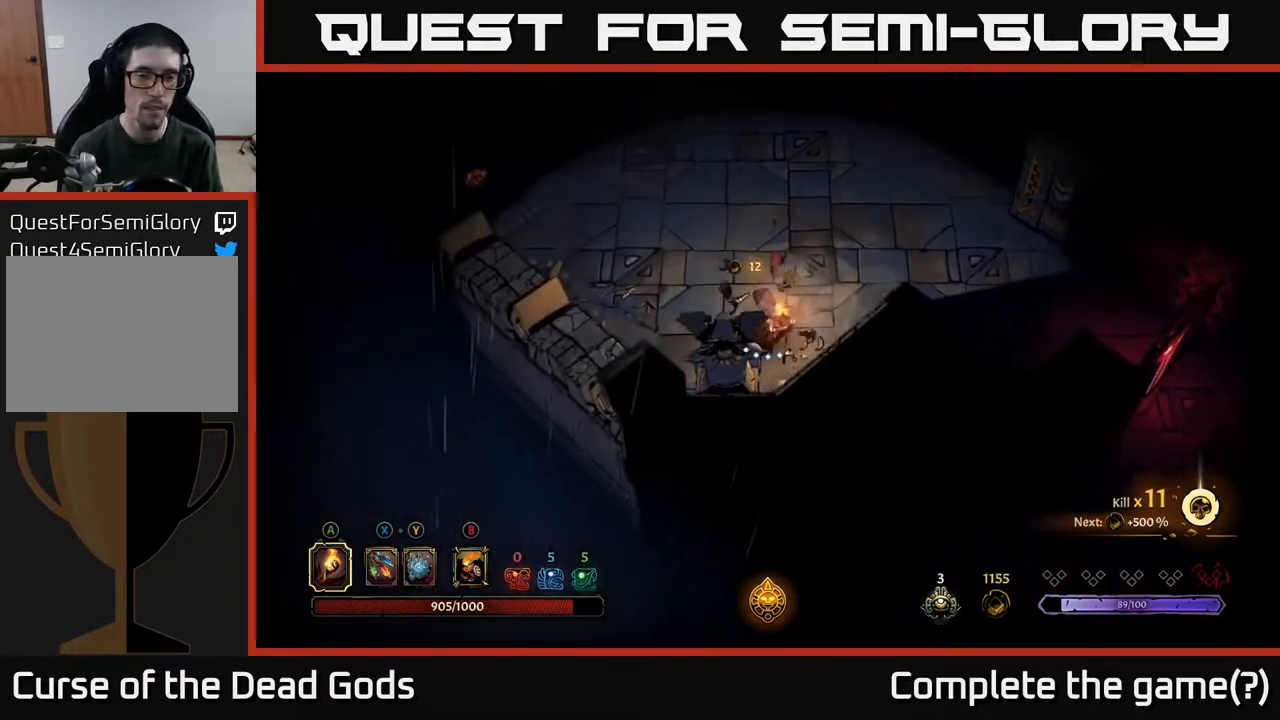
{"buttons": [], "left_stick": "up-left", "right_stick": "center", "events": [[150, "left_stick", "up"], [383, "left_stick", "up-left"]]}
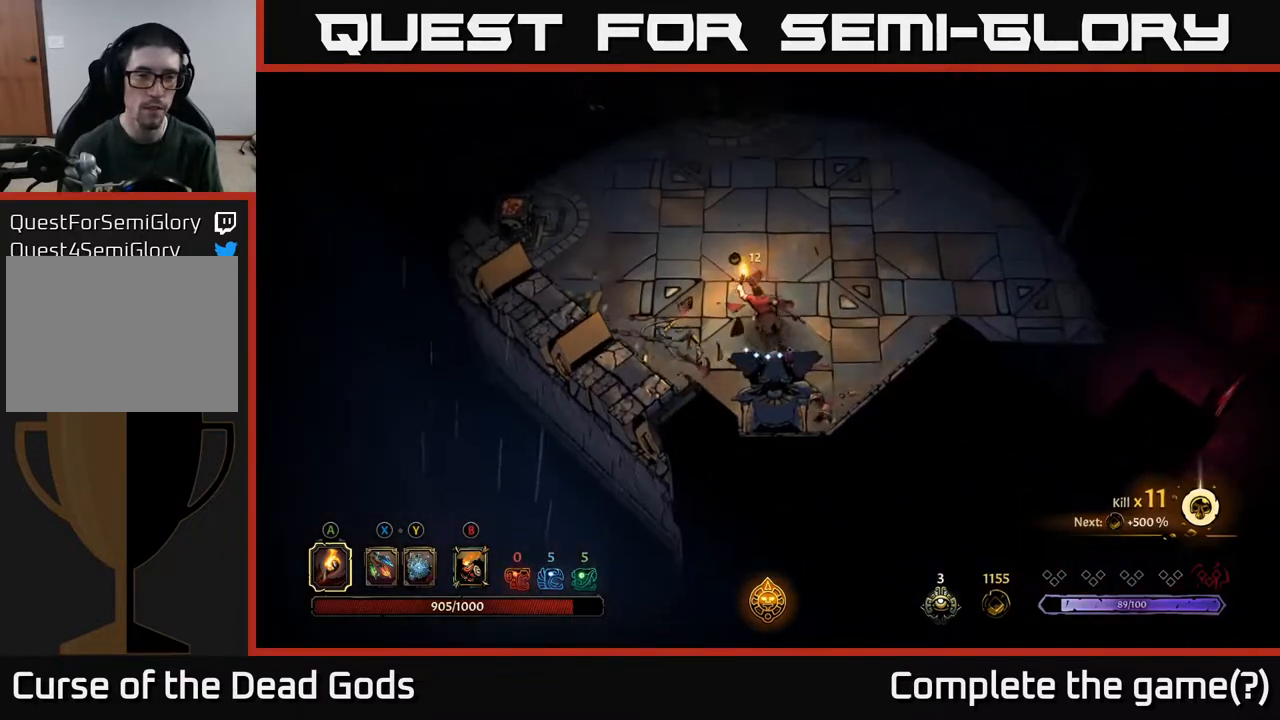
{"buttons": [], "left_stick": "up", "right_stick": "center", "events": [[200, "left_stick", "up"]]}
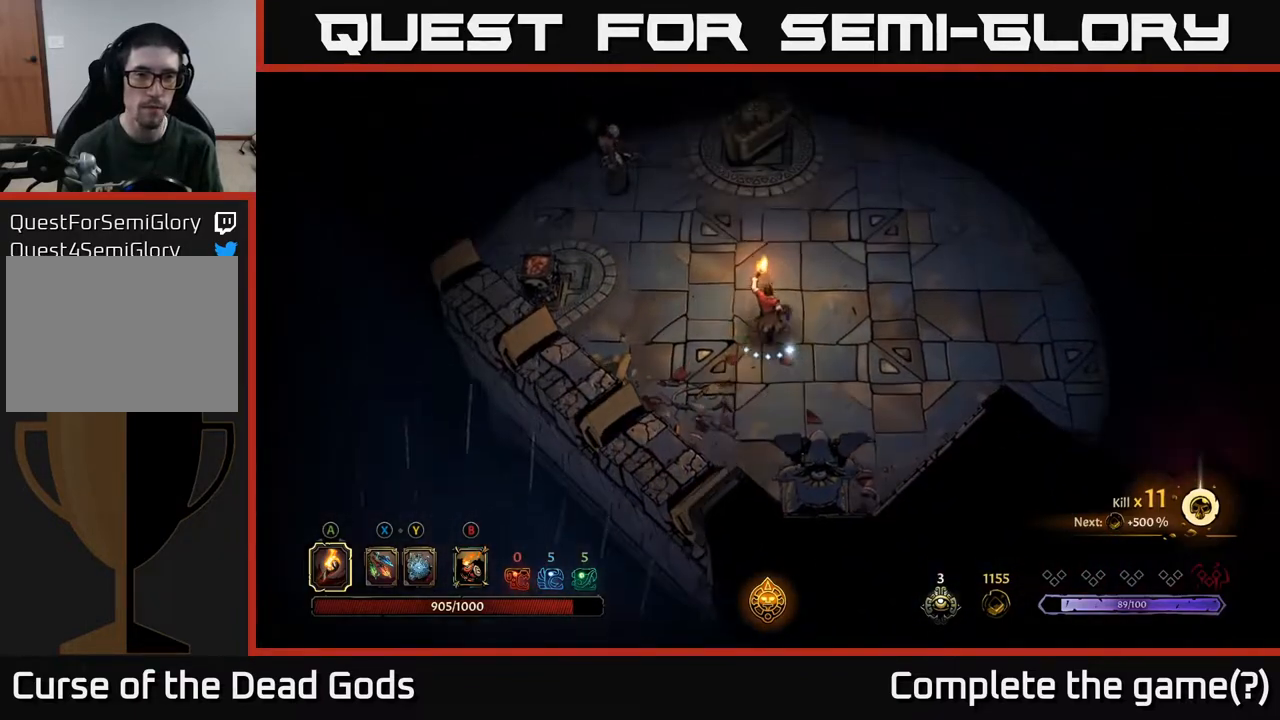
{"buttons": [], "left_stick": "up-left", "right_stick": "center", "events": [[167, "left_stick", "up-left"], [250, "Y", "down"], [333, "Y", "up"], [383, "Y", "down"], [483, "Y", "up"]]}
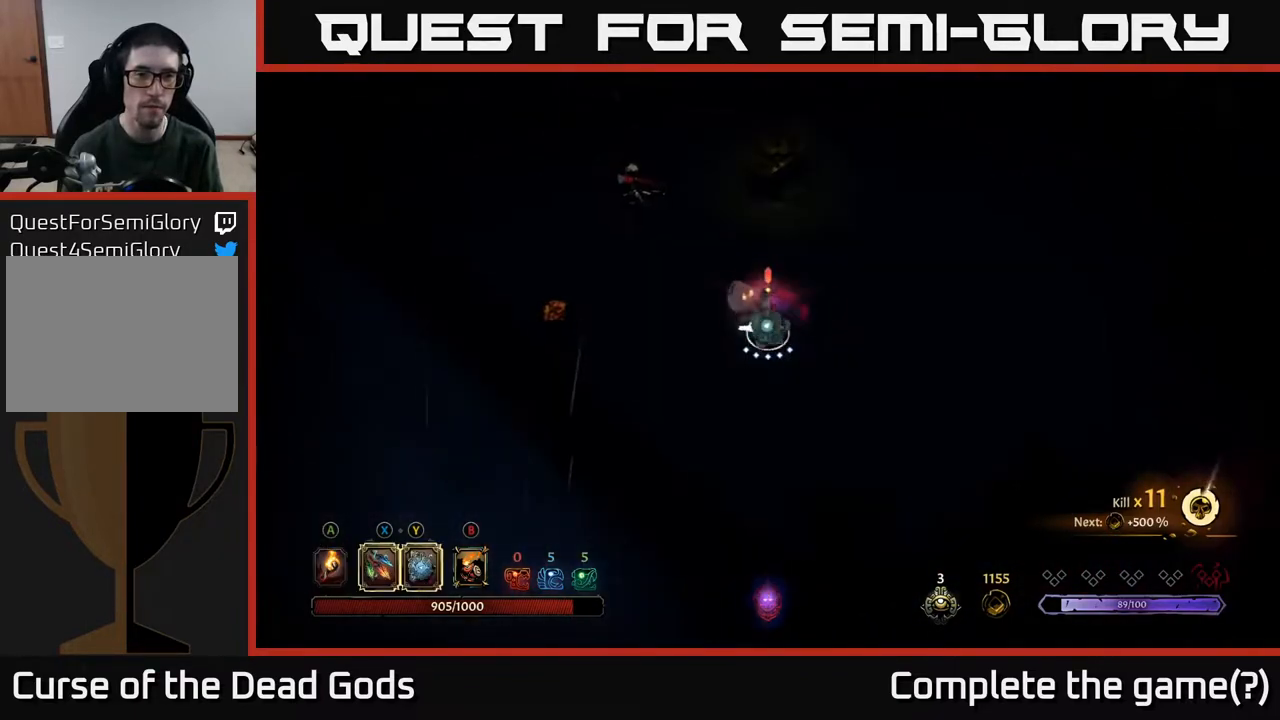
{"buttons": [], "left_stick": "up-left", "right_stick": "center", "events": []}
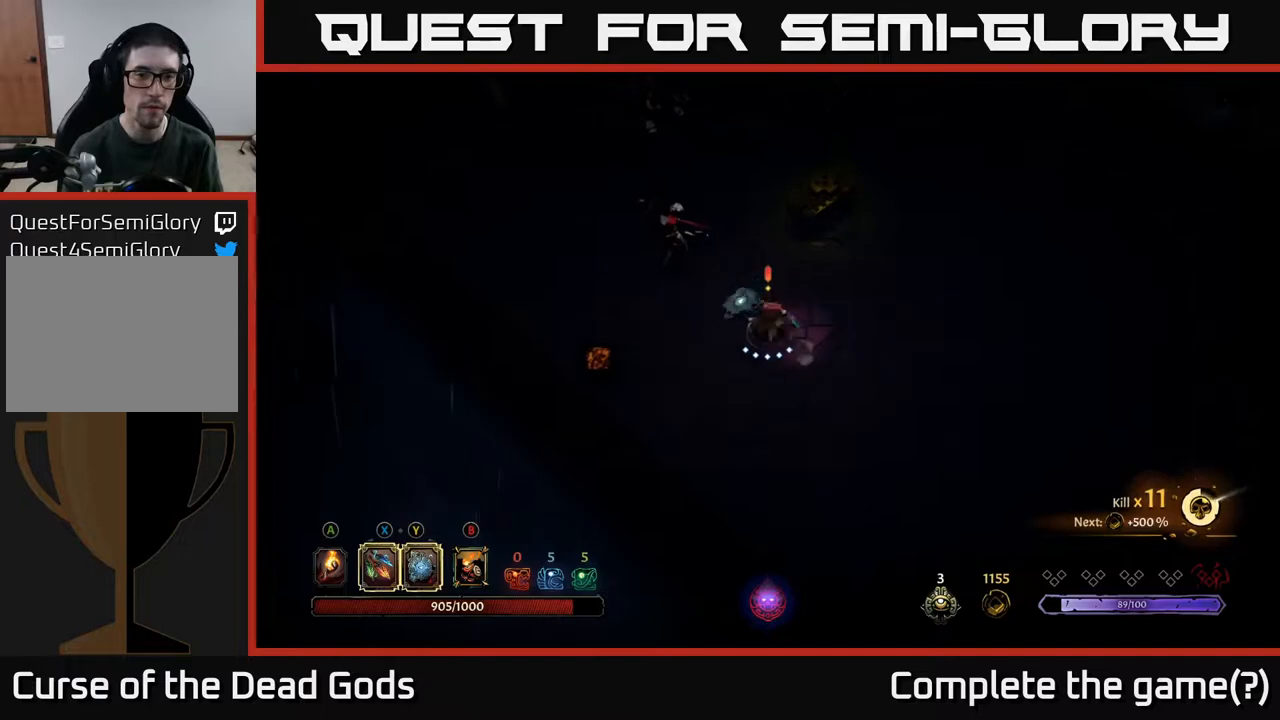
{"buttons": ["X"], "left_stick": "up-left", "right_stick": "center", "events": [[33, "X", "down"], [200, "X", "up"], [467, "X", "down"]]}
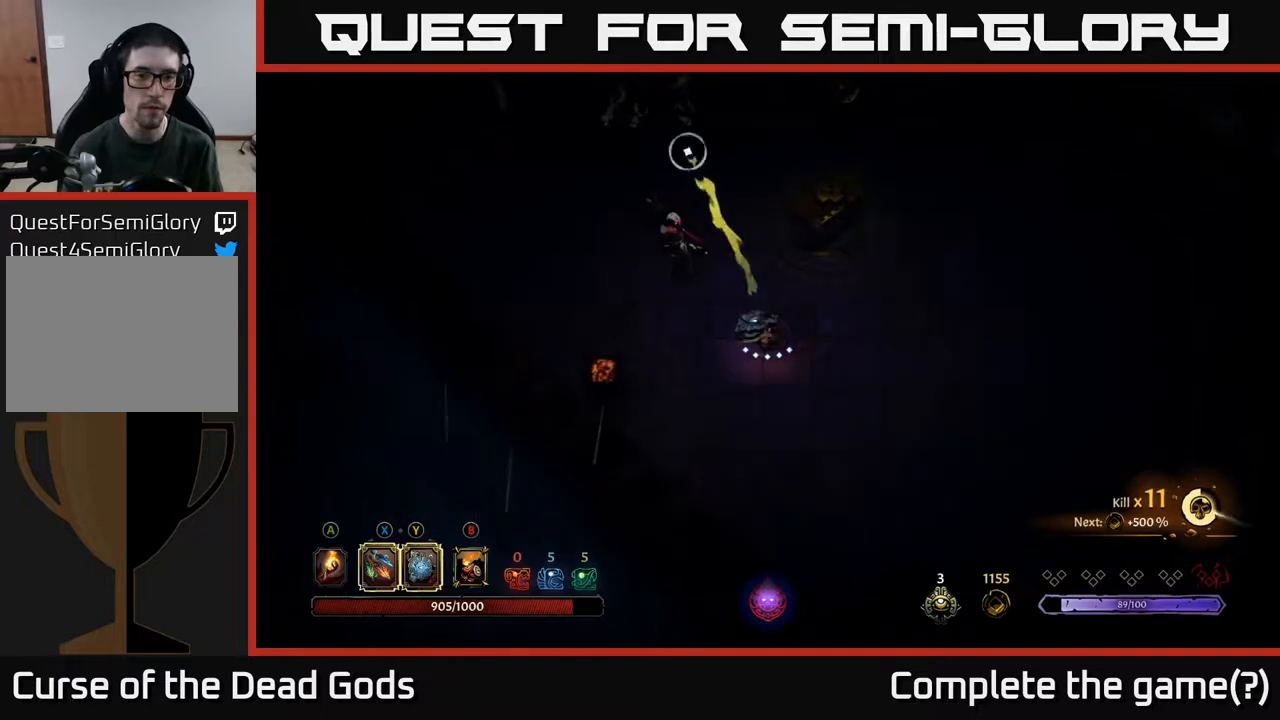
{"buttons": [], "left_stick": "up-left", "right_stick": "center", "events": [[67, "X", "up"], [300, "X", "down"], [450, "X", "up"]]}
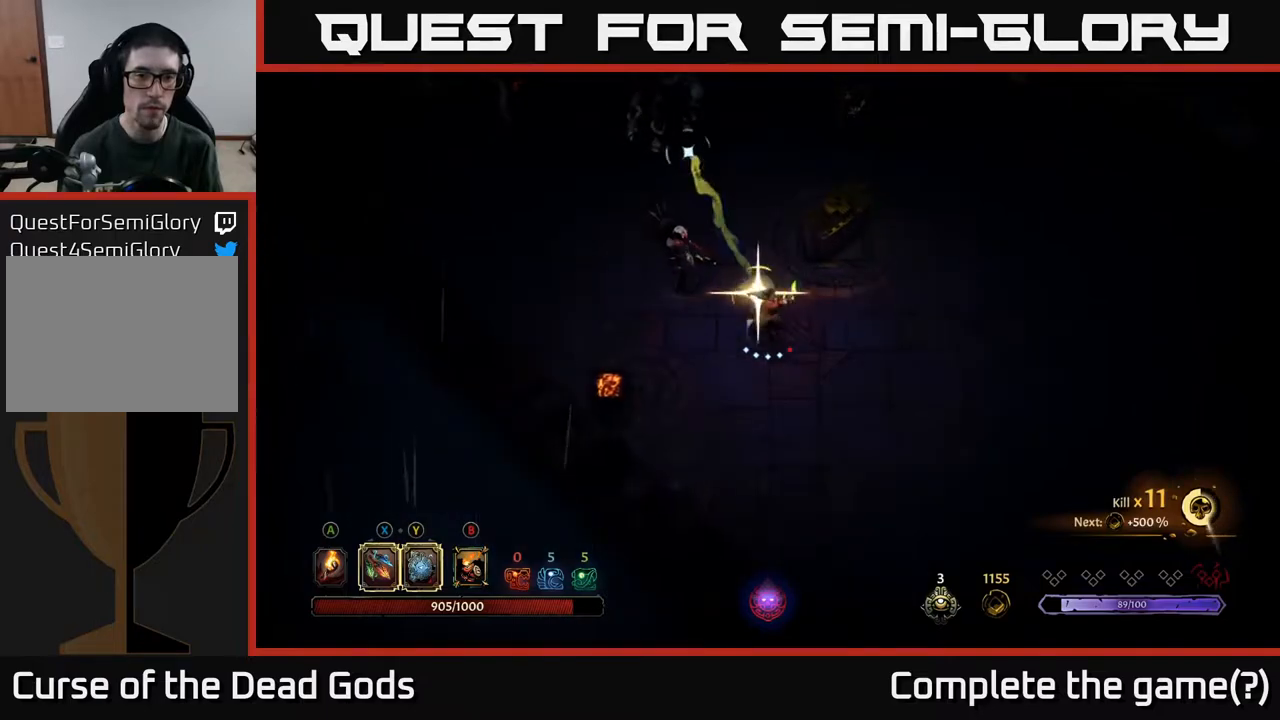
{"buttons": [], "left_stick": "up-left", "right_stick": "center", "events": []}
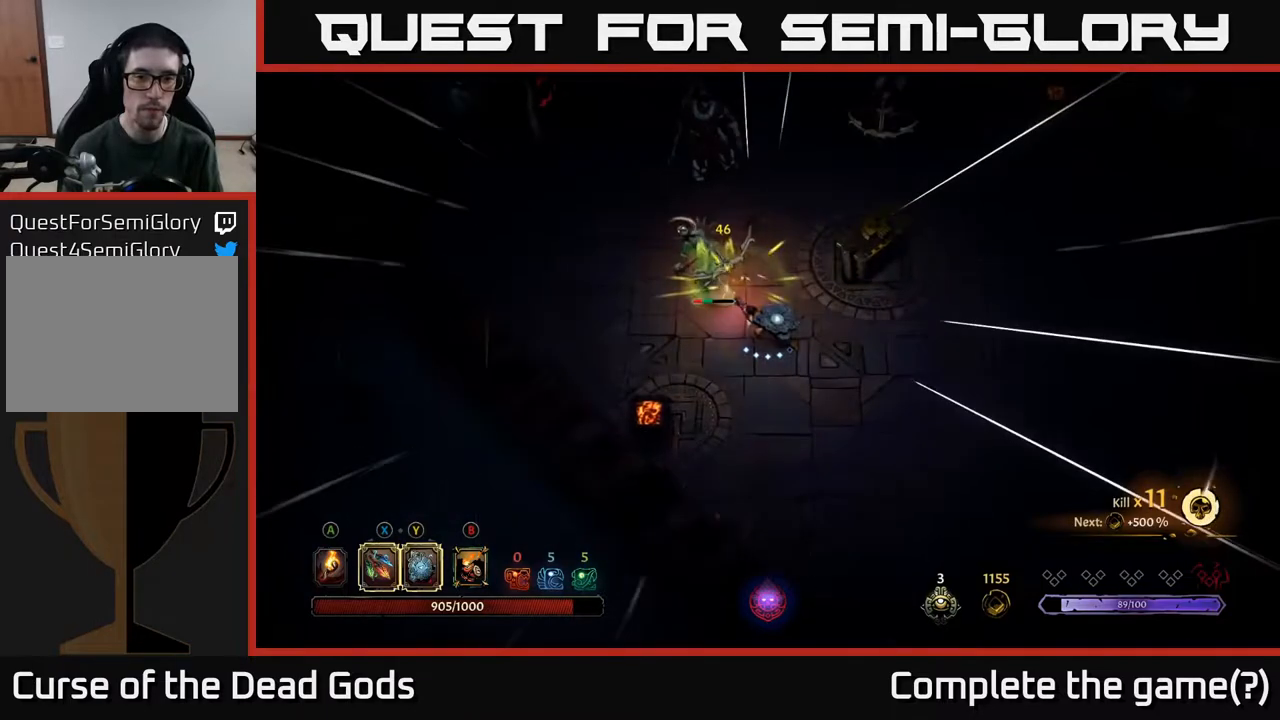
{"buttons": ["Y"], "left_stick": "center", "right_stick": "center", "events": [[167, "left_stick", "center"], [183, "Y", "down"]]}
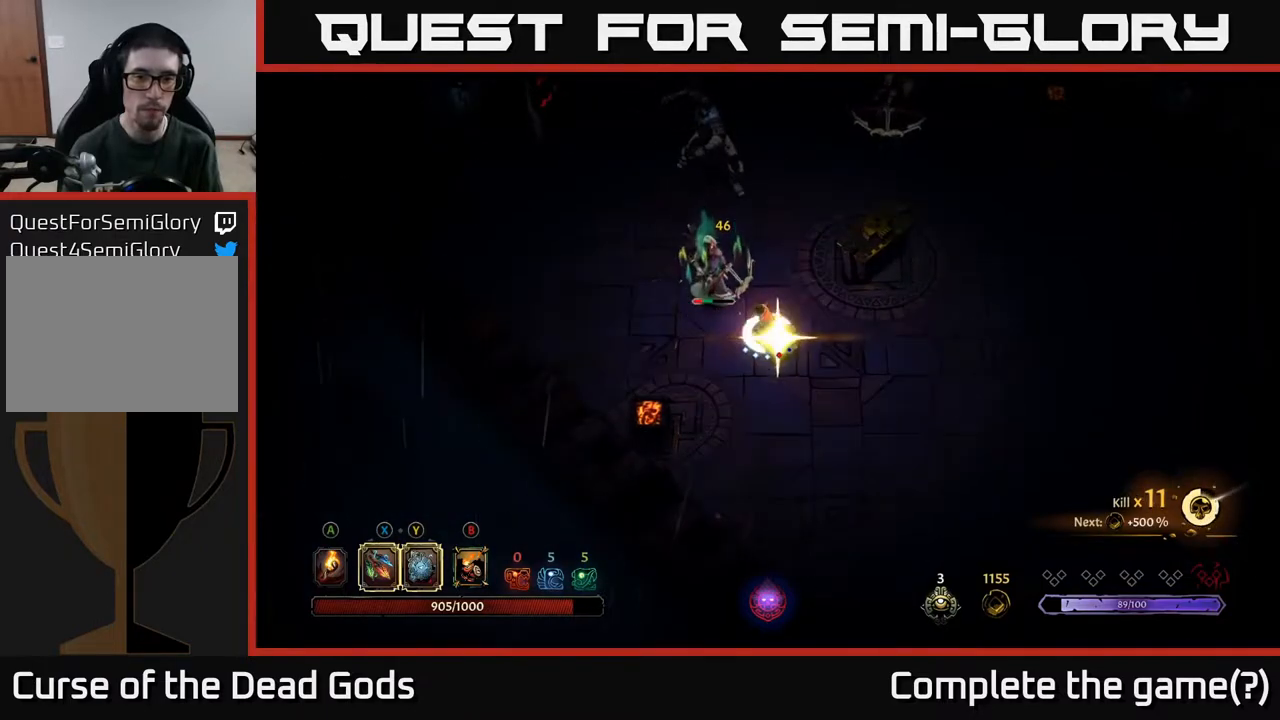
{"buttons": [], "left_stick": "up-right", "right_stick": "center", "events": [[50, "Y", "up"], [67, "left_stick", "up-left"], [333, "X", "down"], [367, "left_stick", "up"], [450, "X", "up"], [467, "left_stick", "up-right"]]}
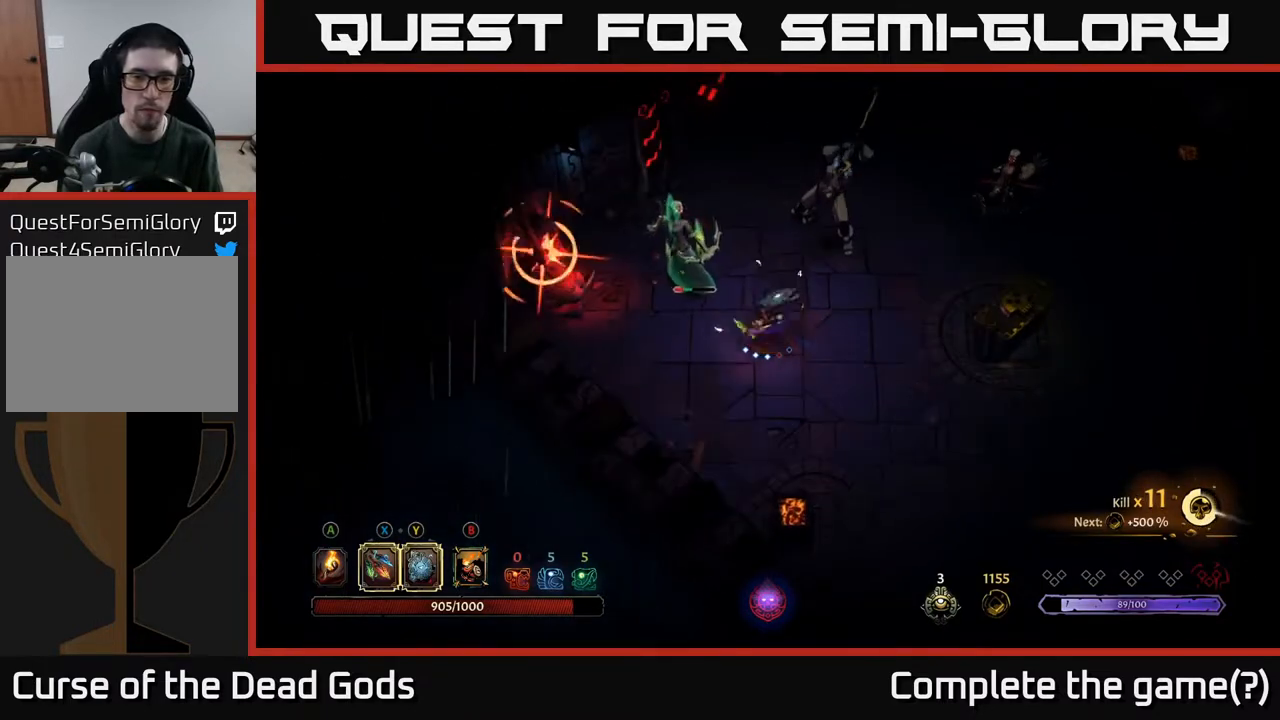
{"buttons": ["R2"], "left_stick": "up", "right_stick": "center", "events": [[167, "left_stick", "up"], [417, "R2", "down"]]}
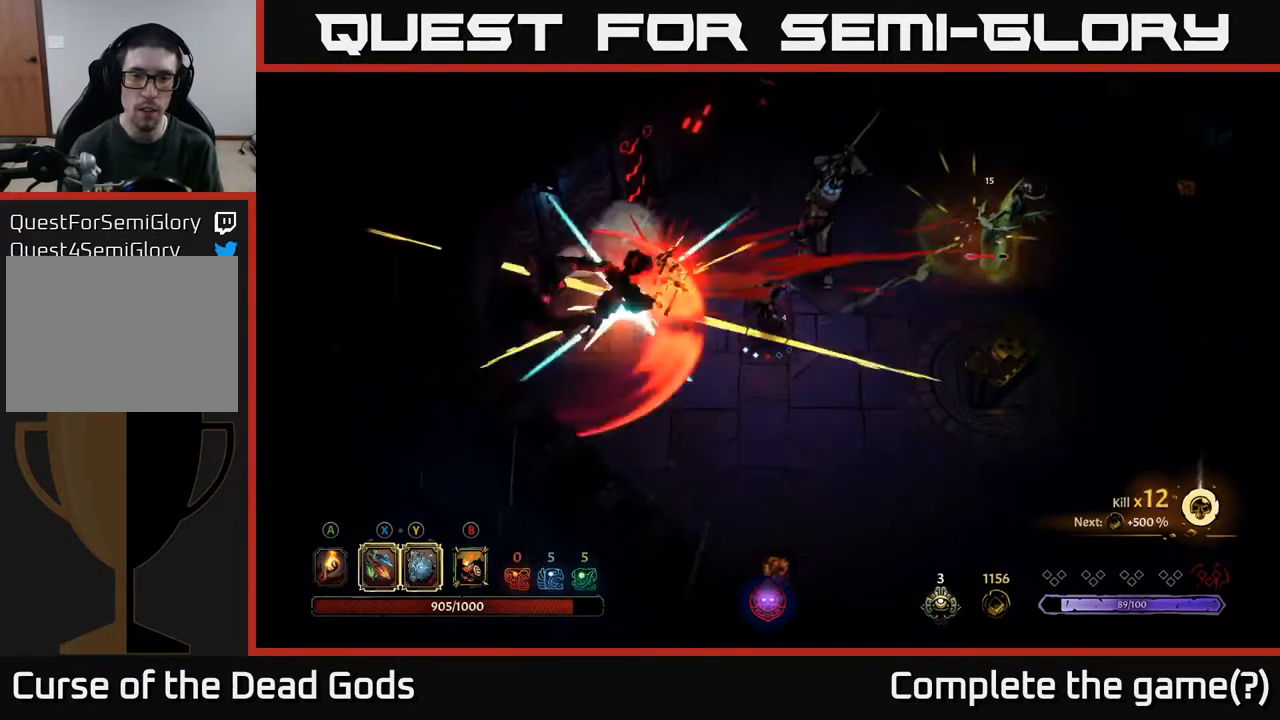
{"buttons": [], "left_stick": "up", "right_stick": "center", "events": [[67, "R2", "up"]]}
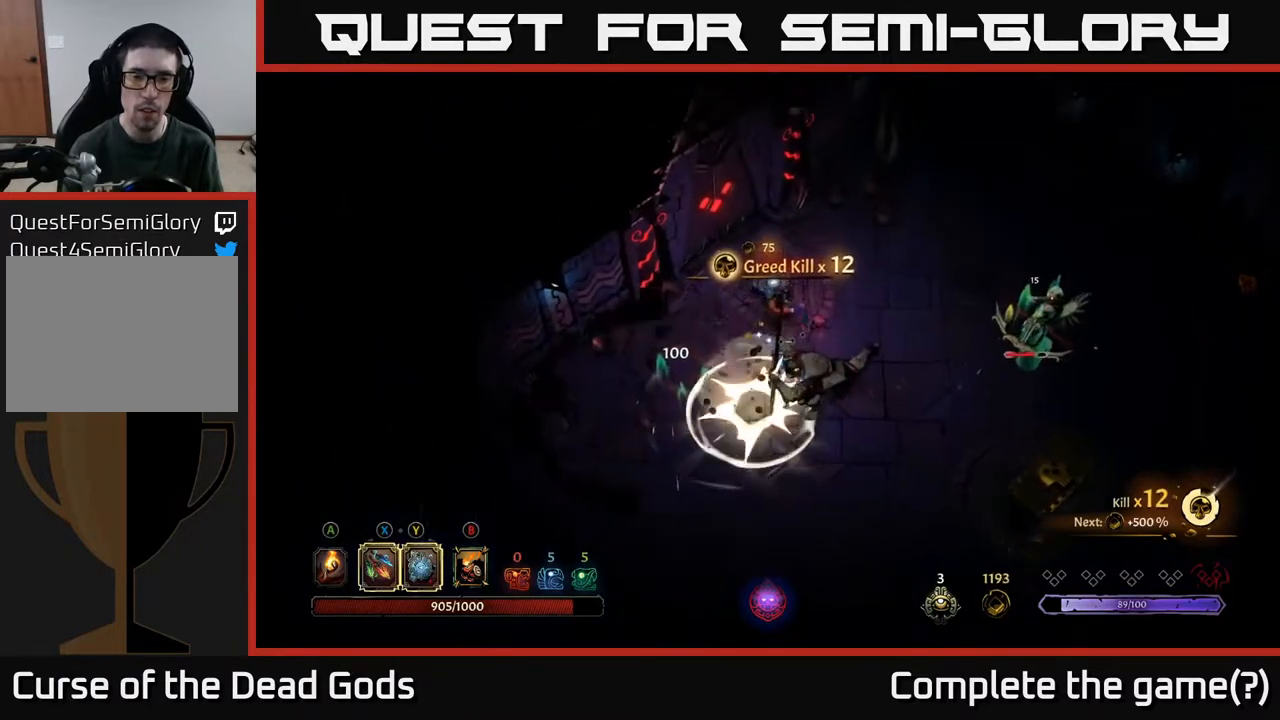
{"buttons": [], "left_stick": "right", "right_stick": "center", "events": [[33, "R2", "down"], [83, "left_stick", "up-right"], [183, "R2", "up"], [350, "left_stick", "right"]]}
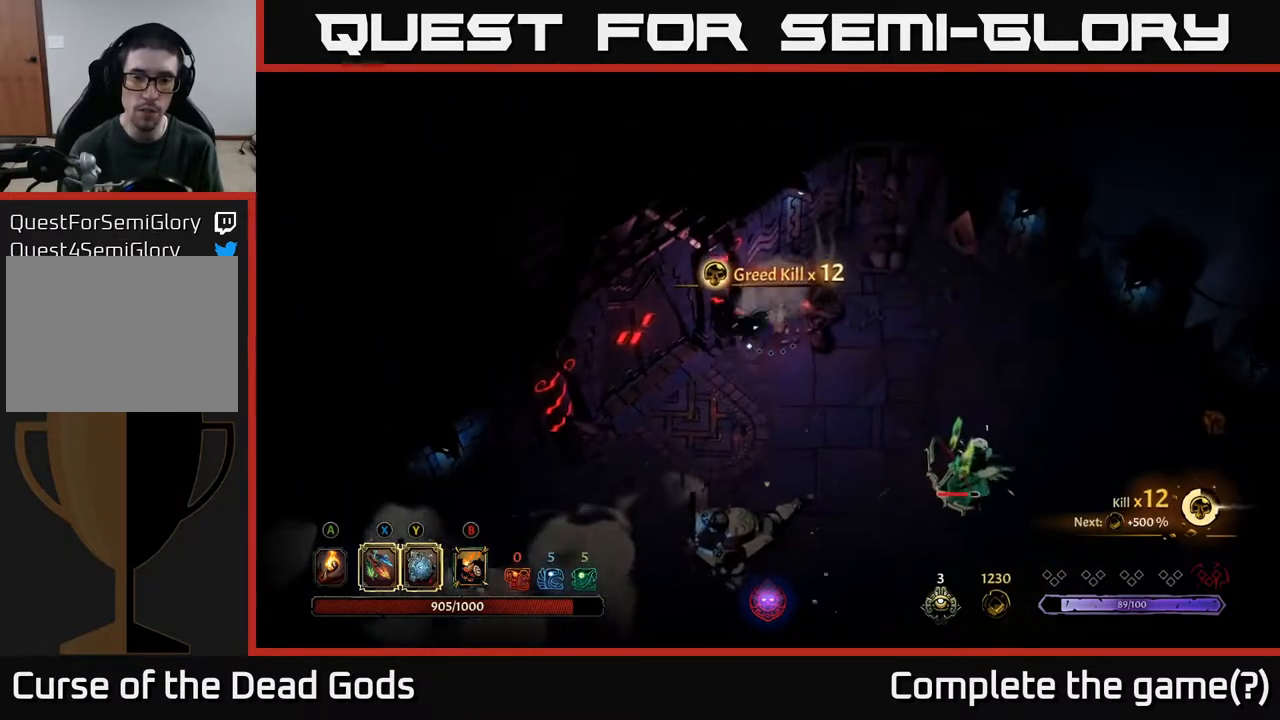
{"buttons": [], "left_stick": "down-right", "right_stick": "center", "events": [[17, "left_stick", "down-right"]]}
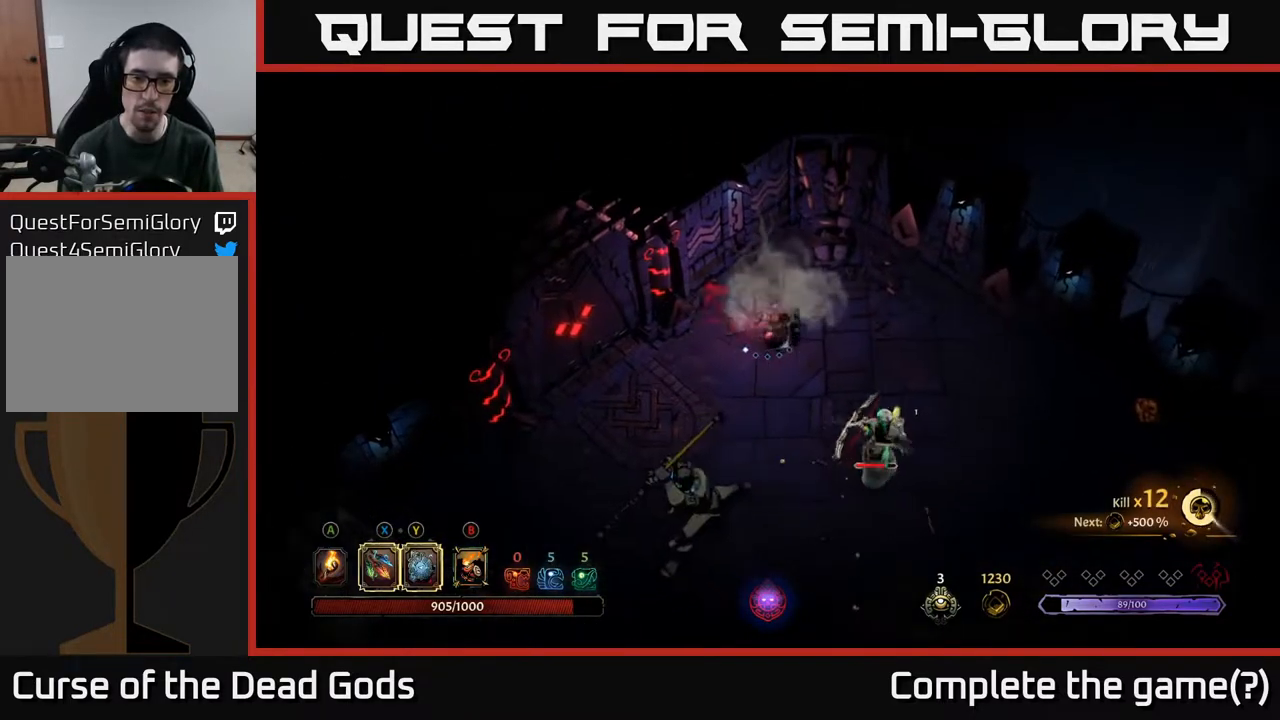
{"buttons": [], "left_stick": "up-right", "right_stick": "center", "events": [[83, "left_stick", "right"], [217, "left_stick", "up-right"]]}
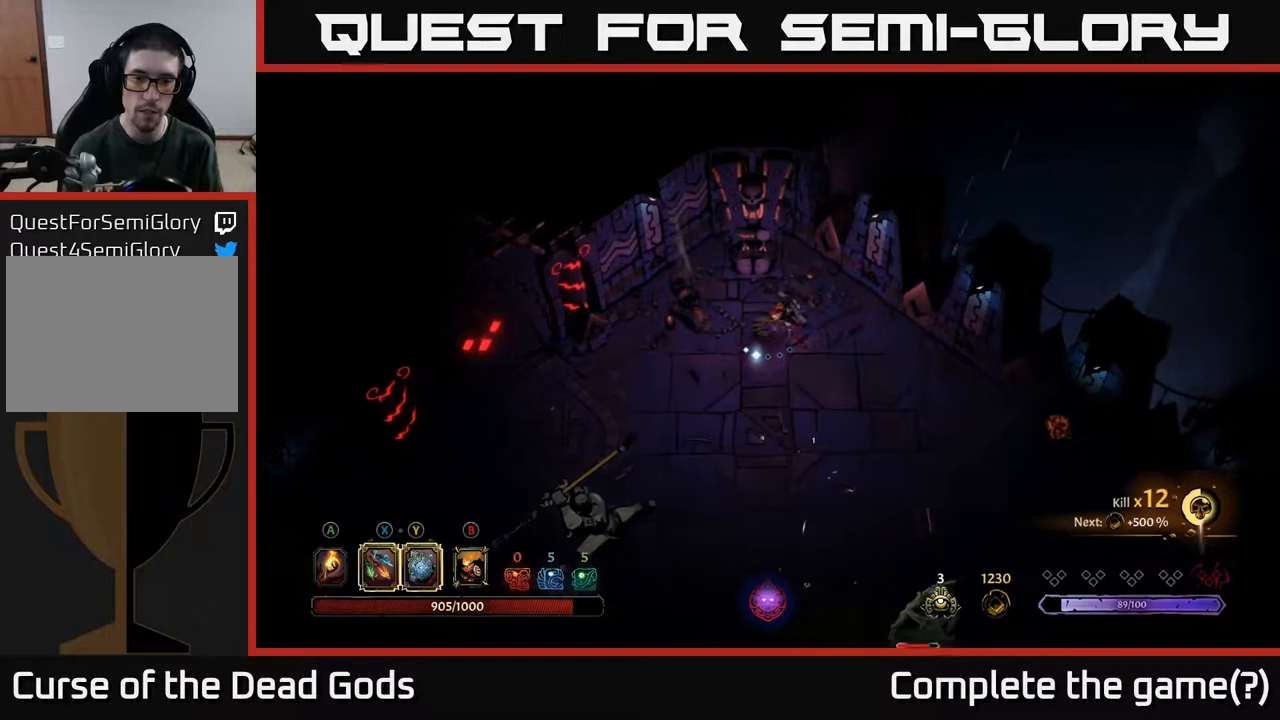
{"buttons": [], "left_stick": "down", "right_stick": "center", "events": [[67, "left_stick", "down-right"], [417, "X", "down"], [433, "left_stick", "down"], [500, "X", "up"]]}
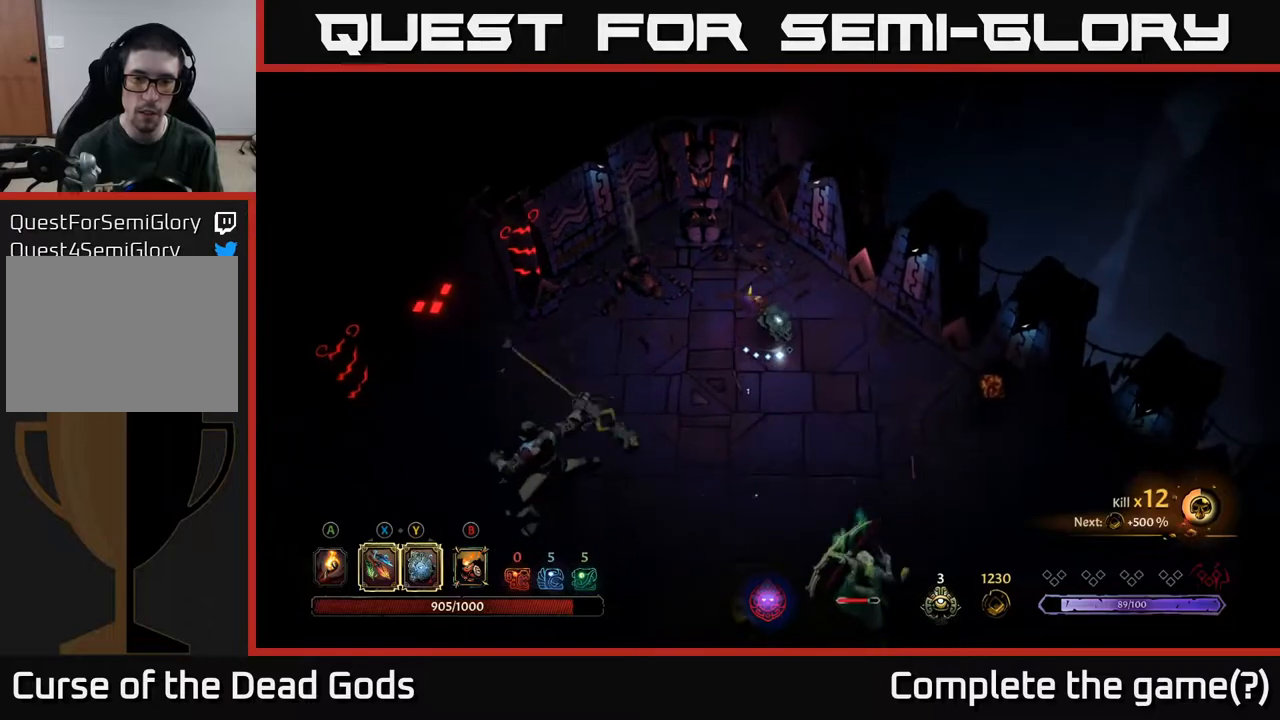
{"buttons": [], "left_stick": "down", "right_stick": "center", "events": [[367, "X", "down"], [467, "X", "up"]]}
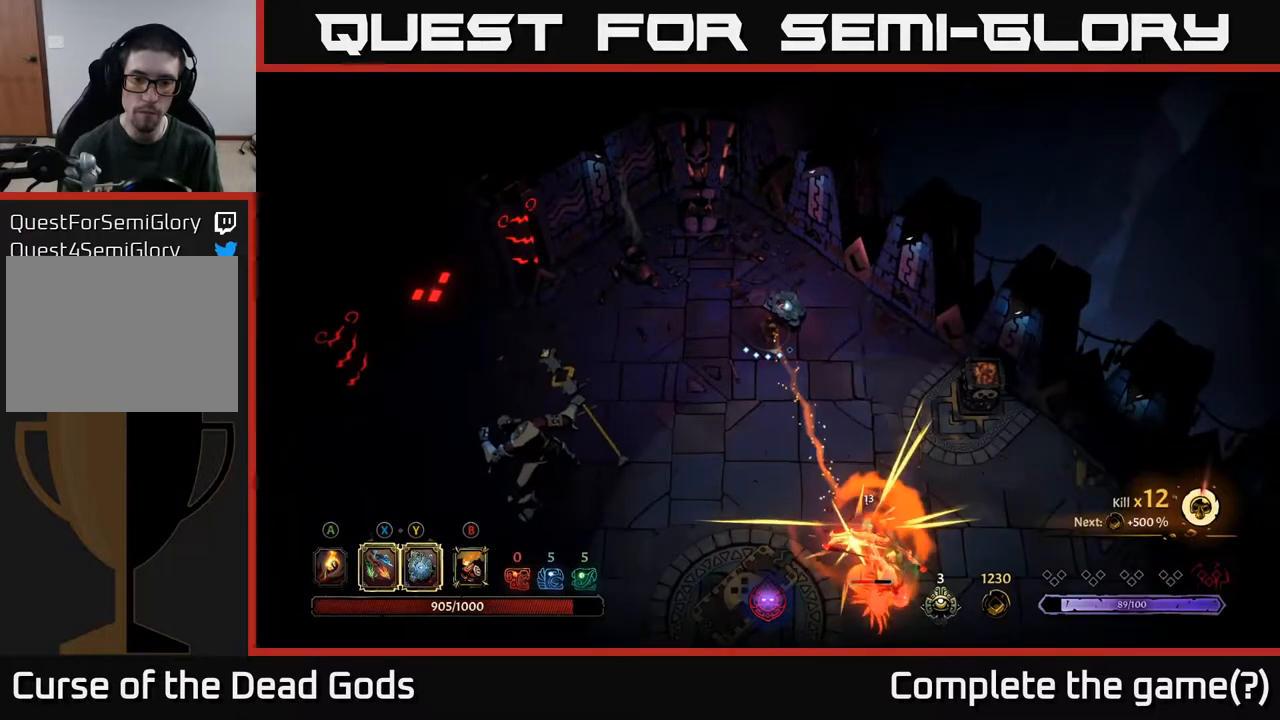
{"buttons": [], "left_stick": "down", "right_stick": "center", "events": [[250, "X", "down"], [383, "X", "up"]]}
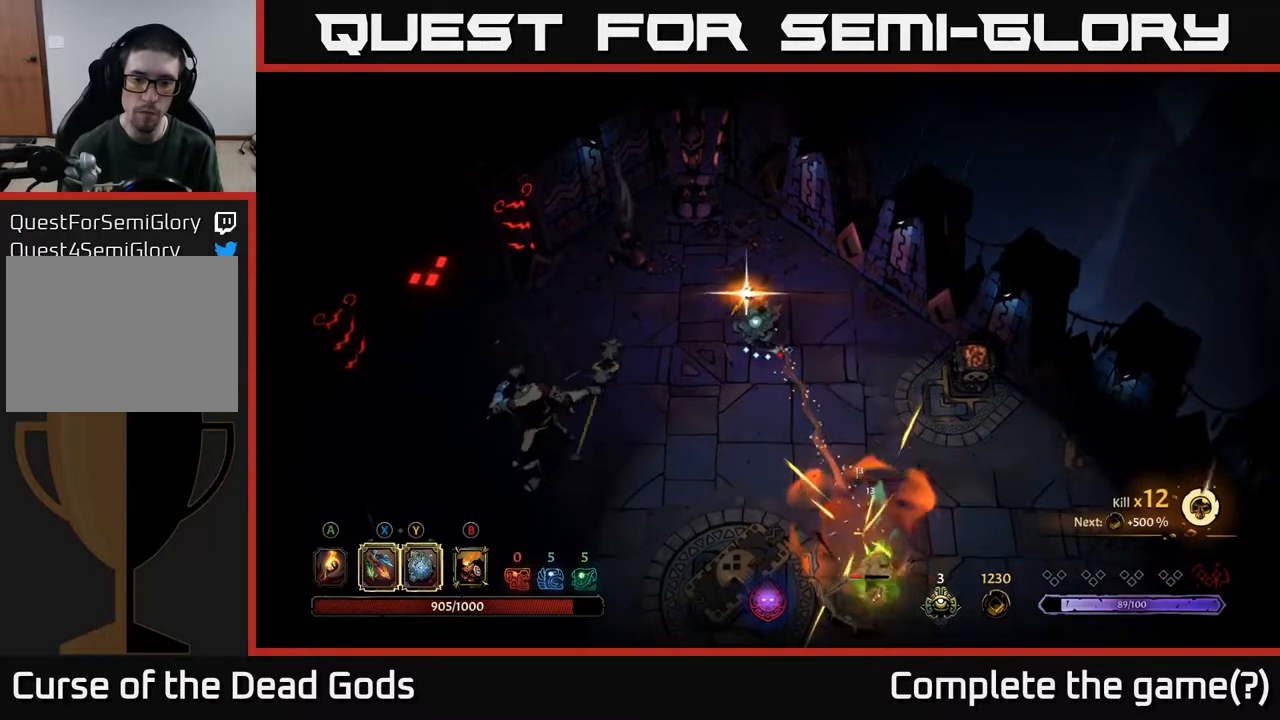
{"buttons": [], "left_stick": "down-right", "right_stick": "center", "events": [[383, "left_stick", "down-right"]]}
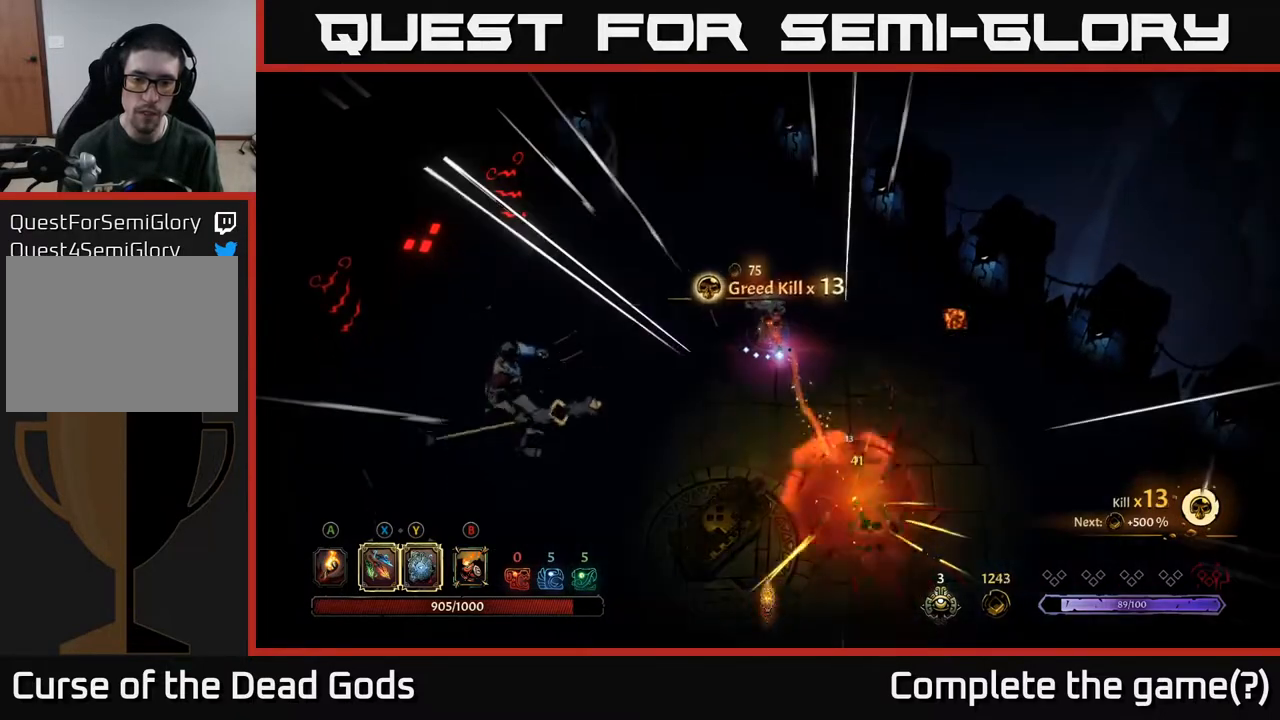
{"buttons": ["Y"], "left_stick": "down-left", "right_stick": "center", "events": [[217, "left_stick", "down-left"], [233, "Y", "down"]]}
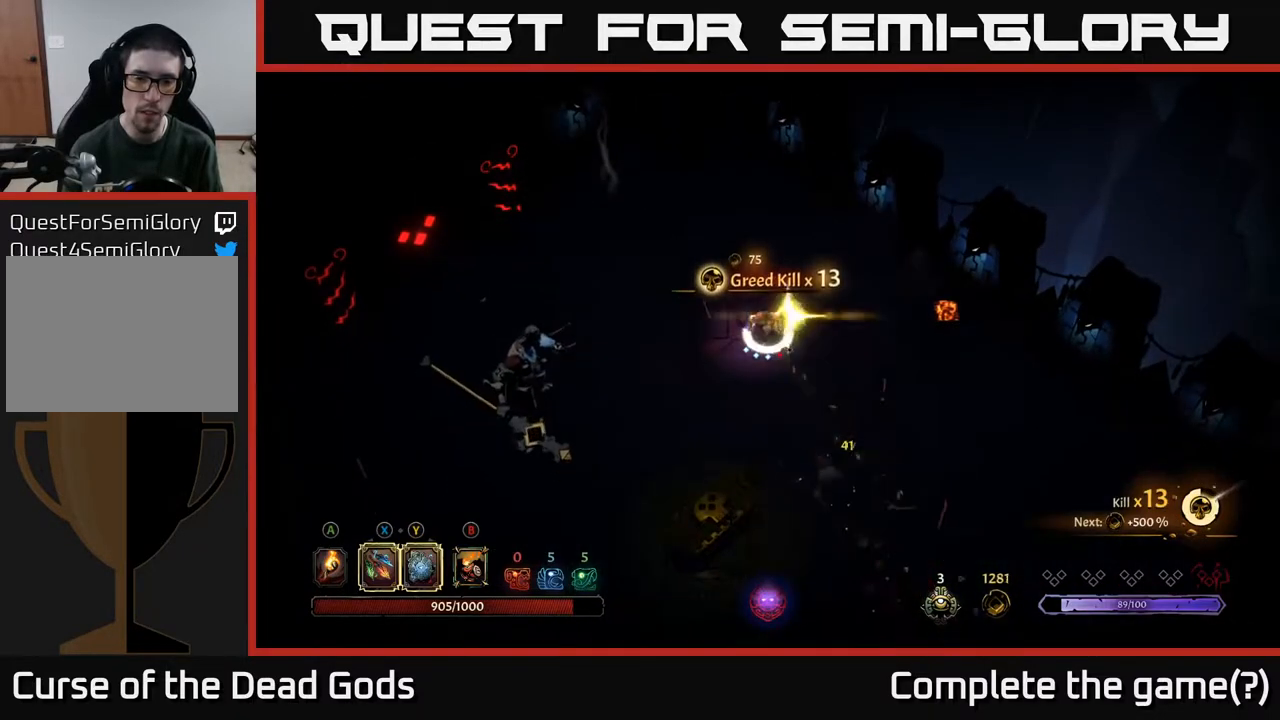
{"buttons": [], "left_stick": "down-left", "right_stick": "center", "events": [[350, "Y", "up"]]}
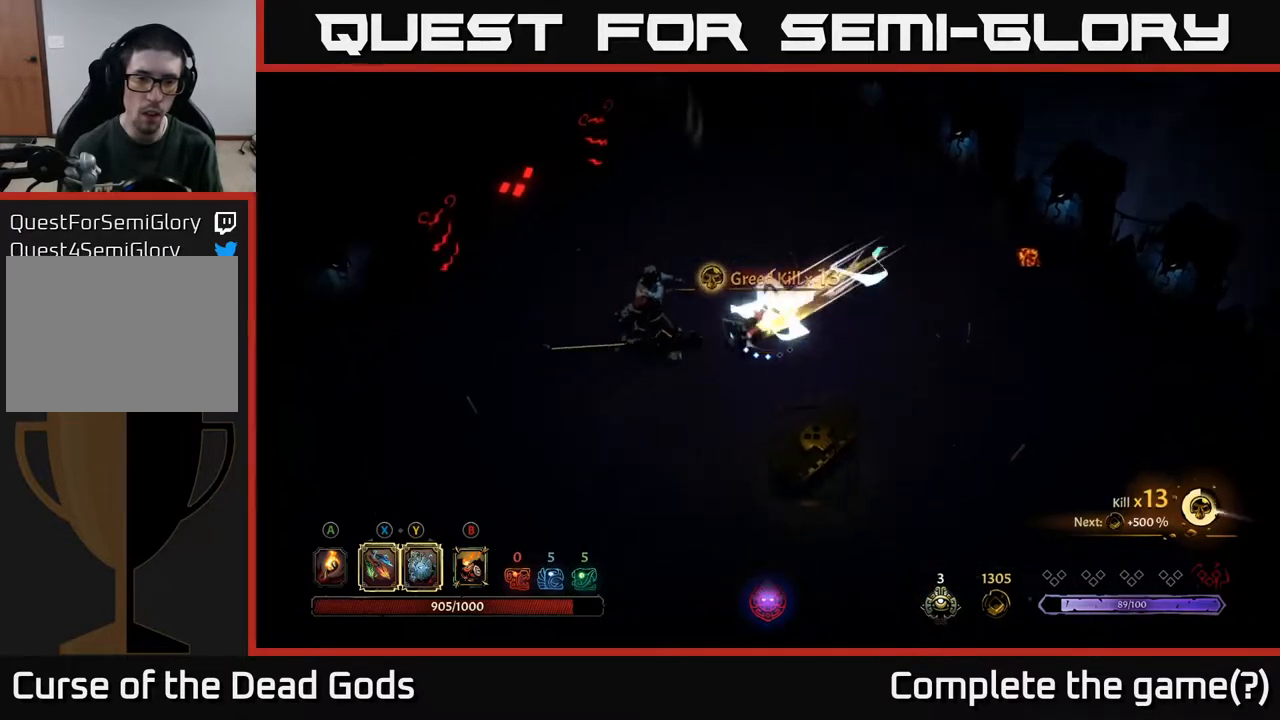
{"buttons": ["X"], "left_stick": "left", "right_stick": "center", "events": [[117, "left_stick", "left"], [217, "X", "down"], [333, "X", "up"], [483, "X", "down"]]}